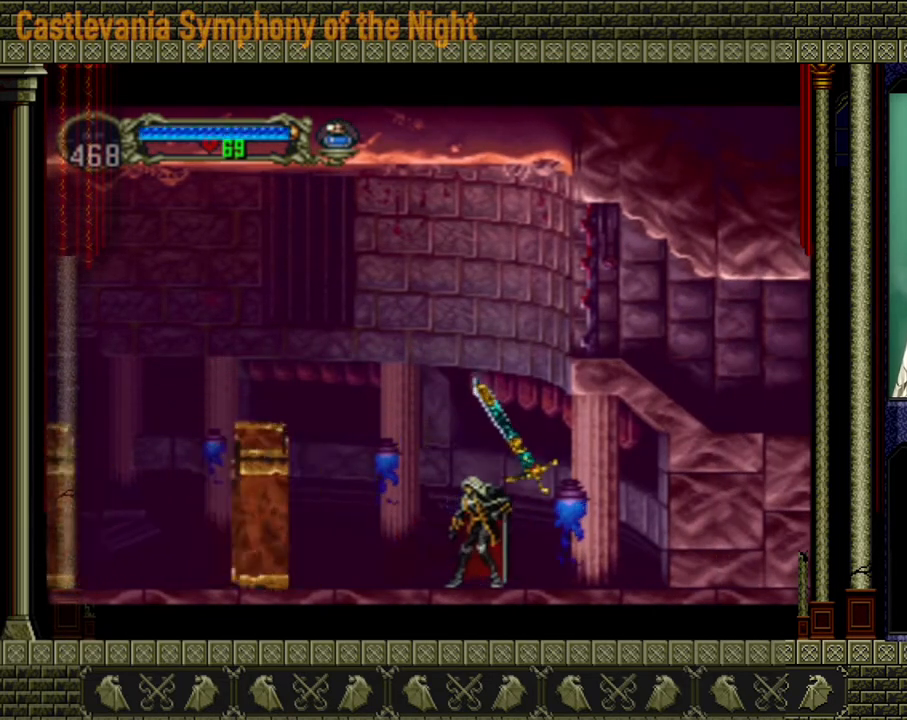
Gameplay with a controller (Xbox layout); each line is a JSON object with the inputs held at the frame after it. "events" lists button and stick changes between this image and that frame as [ms after this image, input, new state], when the widget could be followed in between. Not read: L3 R3.
{"buttons": [], "left_stick": "center", "right_stick": "center", "events": [[40, "left_stick", "left"], [160, "left_stick", "center"]]}
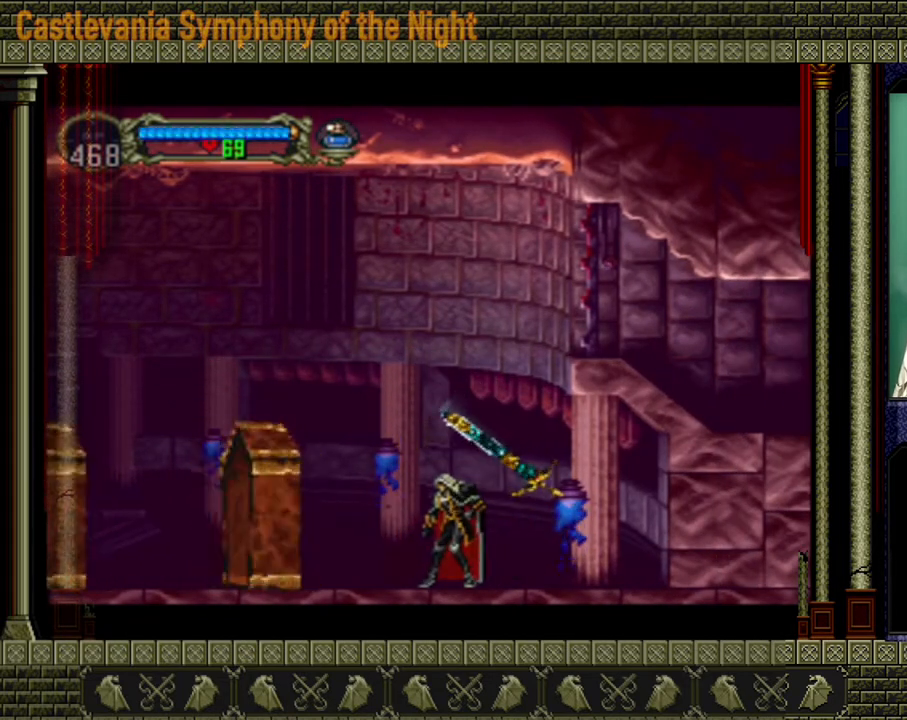
{"buttons": [], "left_stick": "center", "right_stick": "center", "events": []}
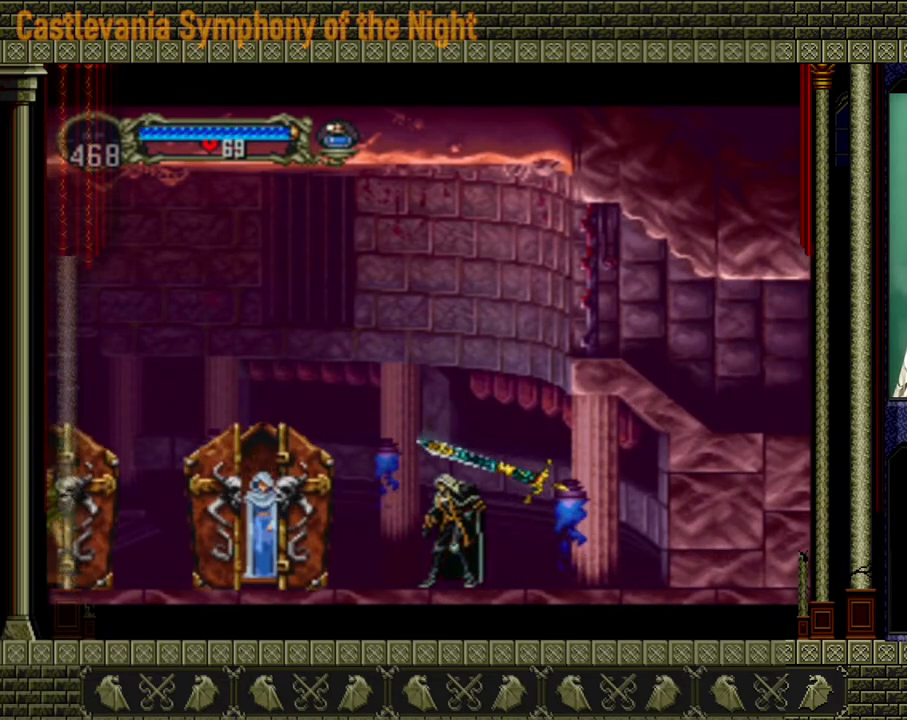
{"buttons": [], "left_stick": "center", "right_stick": "center", "events": [[280, "X", "down"], [440, "X", "up"]]}
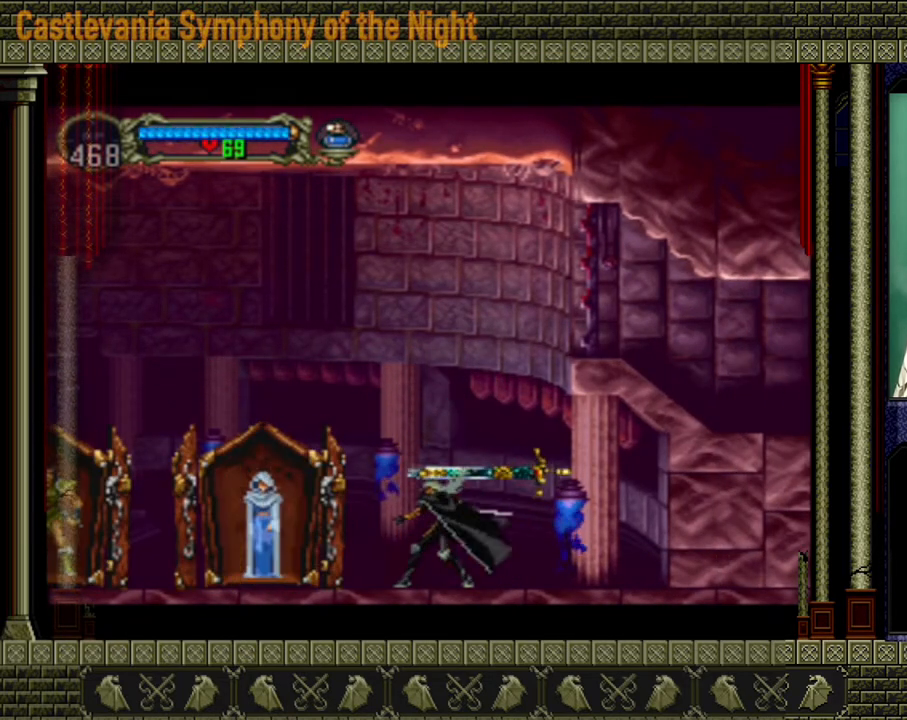
{"buttons": [], "left_stick": "center", "right_stick": "center", "events": [[360, "X", "down"], [480, "X", "up"]]}
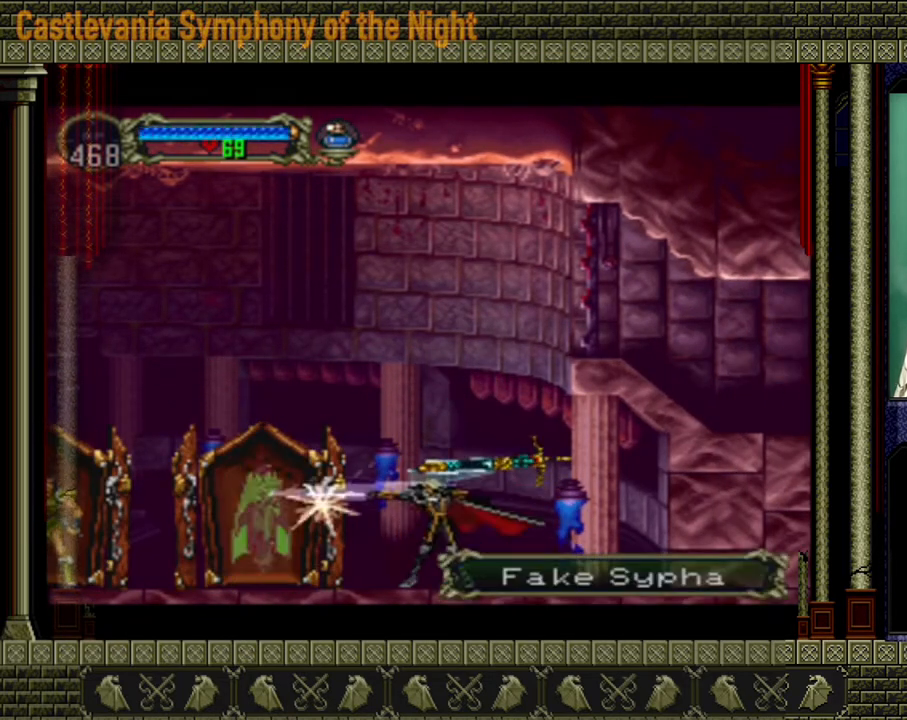
{"buttons": [], "left_stick": "left", "right_stick": "center", "events": [[440, "left_stick", "left"]]}
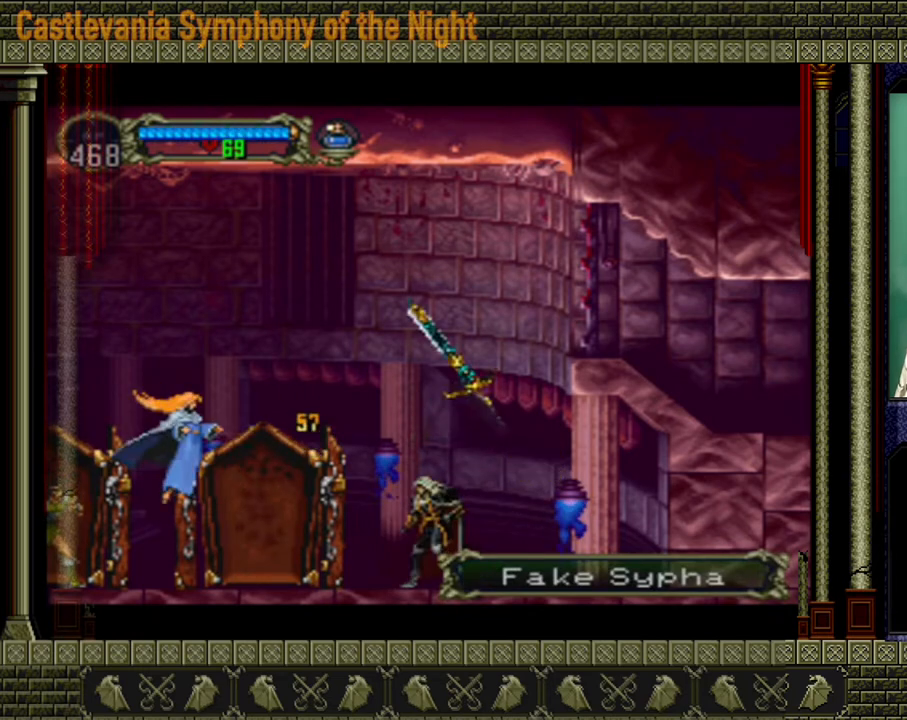
{"buttons": [], "left_stick": "center", "right_stick": "center", "events": [[120, "A", "down"], [160, "X", "down"], [240, "A", "up"], [240, "X", "up"], [240, "left_stick", "center"]]}
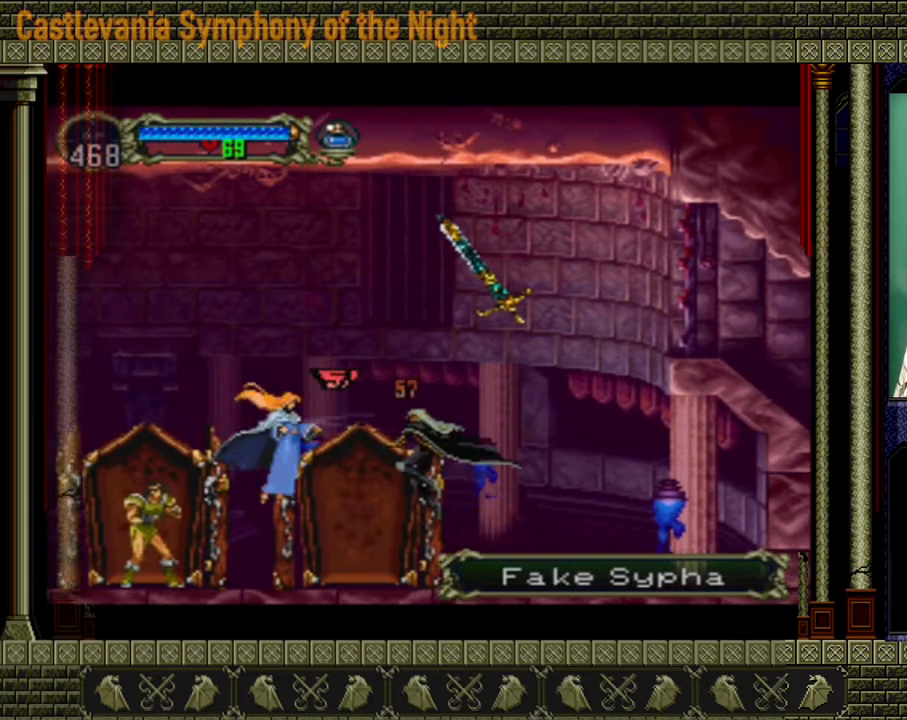
{"buttons": ["A"], "left_stick": "right", "right_stick": "center", "events": [[120, "X", "down"], [160, "X", "up"], [280, "left_stick", "right"], [520, "A", "down"]]}
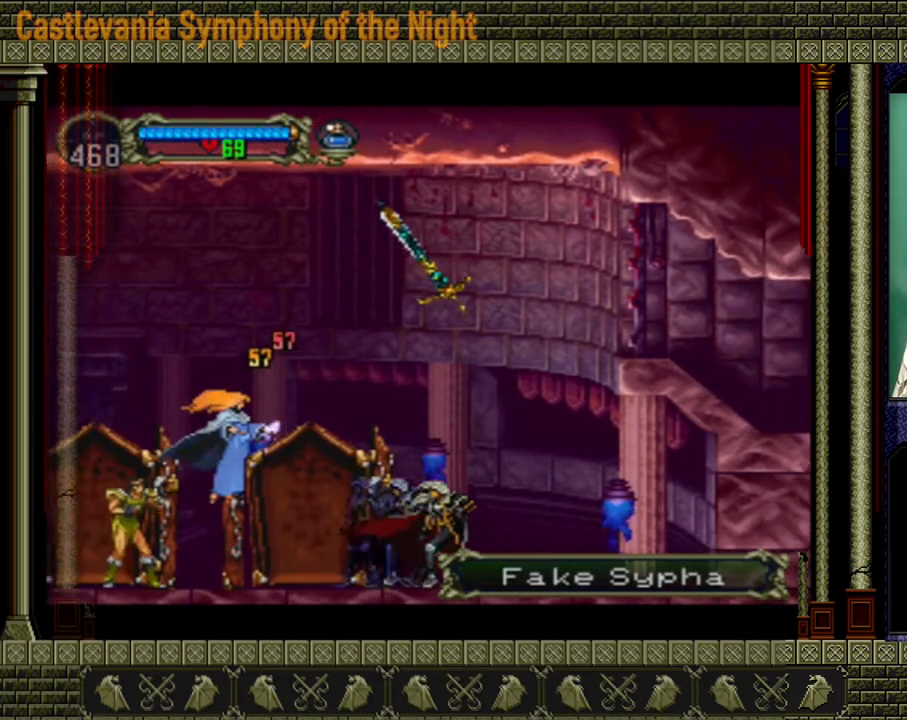
{"buttons": [], "left_stick": "right", "right_stick": "center", "events": [[400, "A", "up"]]}
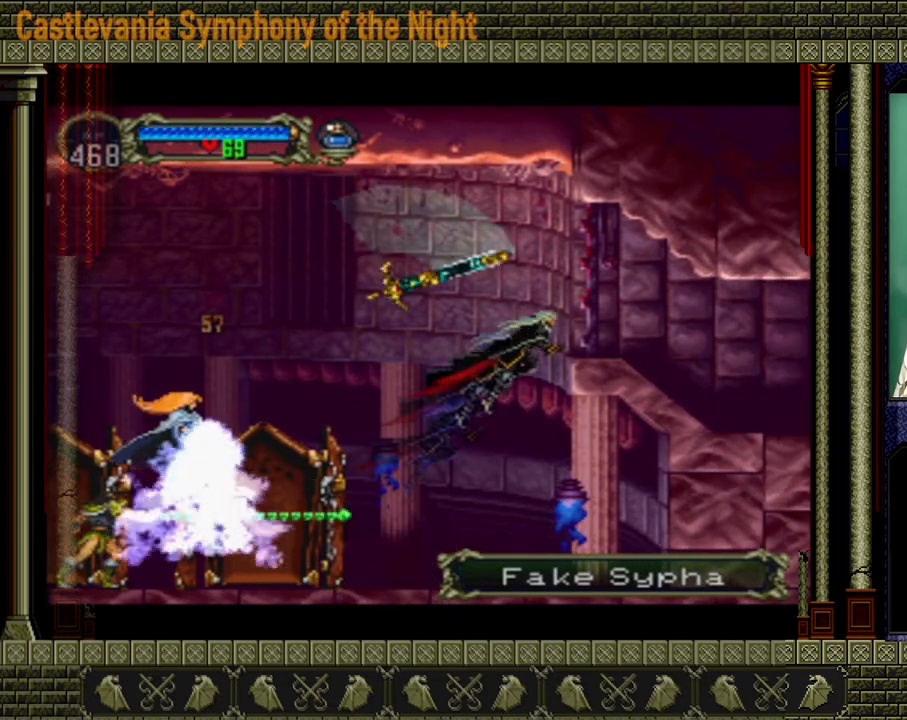
{"buttons": [], "left_stick": "center", "right_stick": "center", "events": [[240, "left_stick", "center"], [320, "left_stick", "left"], [520, "left_stick", "center"]]}
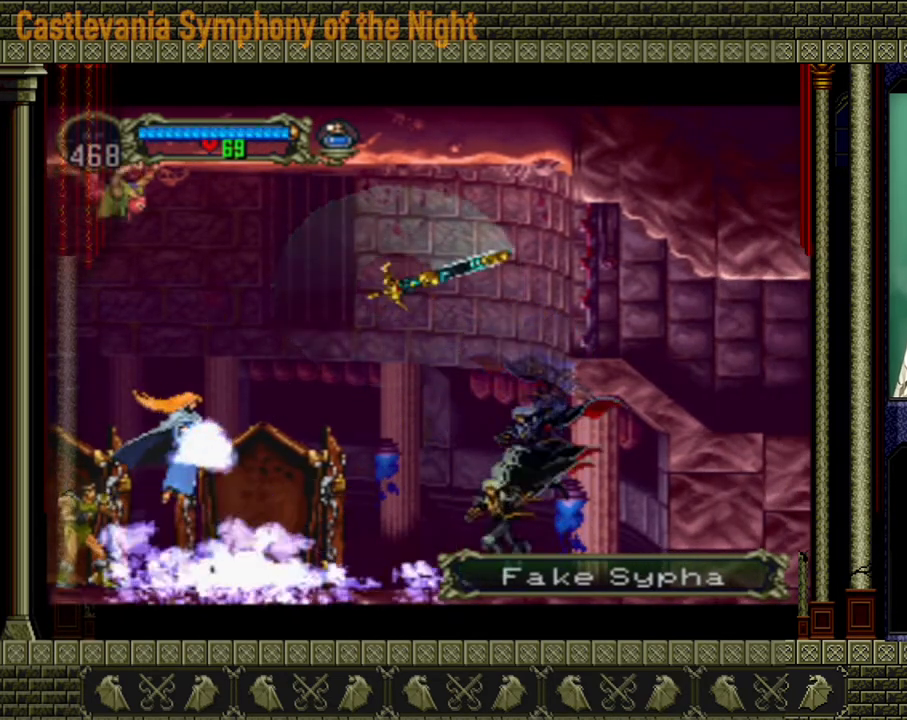
{"buttons": [], "left_stick": "center", "right_stick": "center", "events": [[200, "A", "down"], [480, "A", "up"]]}
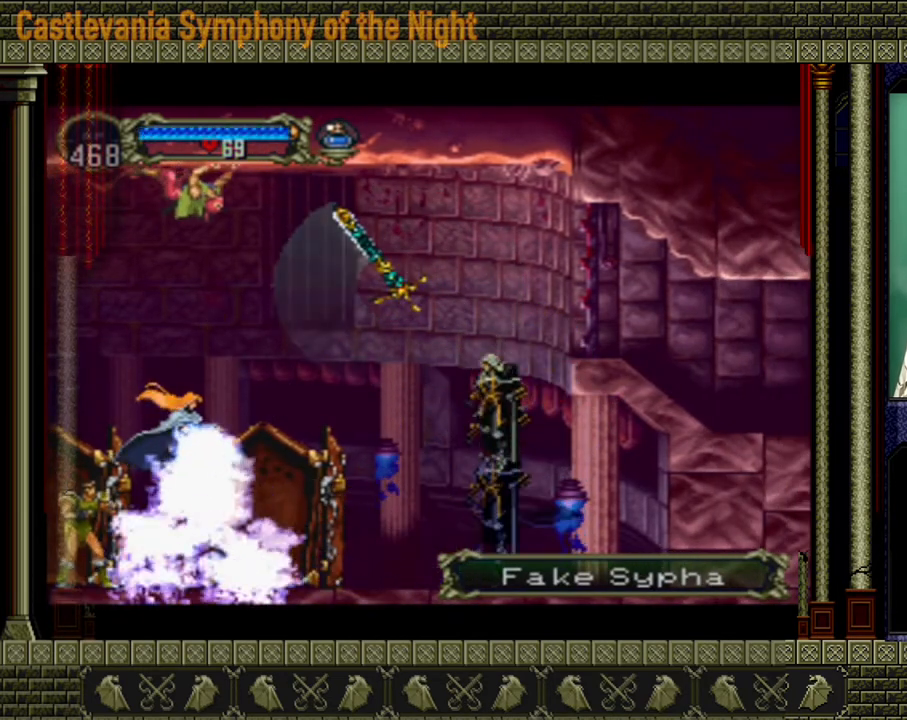
{"buttons": [], "left_stick": "center", "right_stick": "center", "events": []}
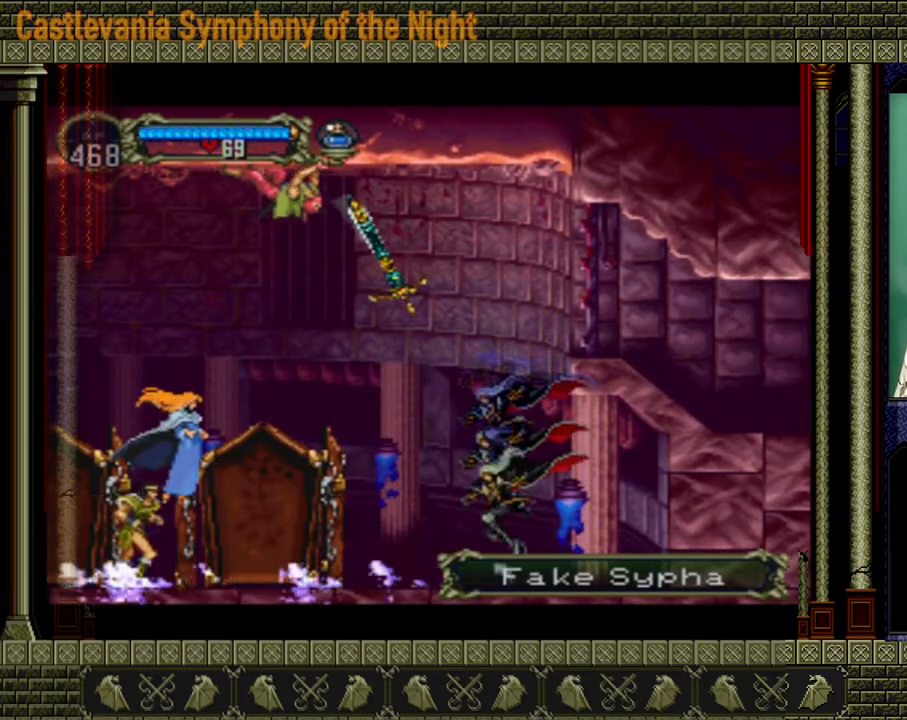
{"buttons": [], "left_stick": "up-right", "right_stick": "center", "events": [[120, "left_stick", "right"], [280, "left_stick", "left"], [400, "left_stick", "down-right"], [480, "left_stick", "up-right"]]}
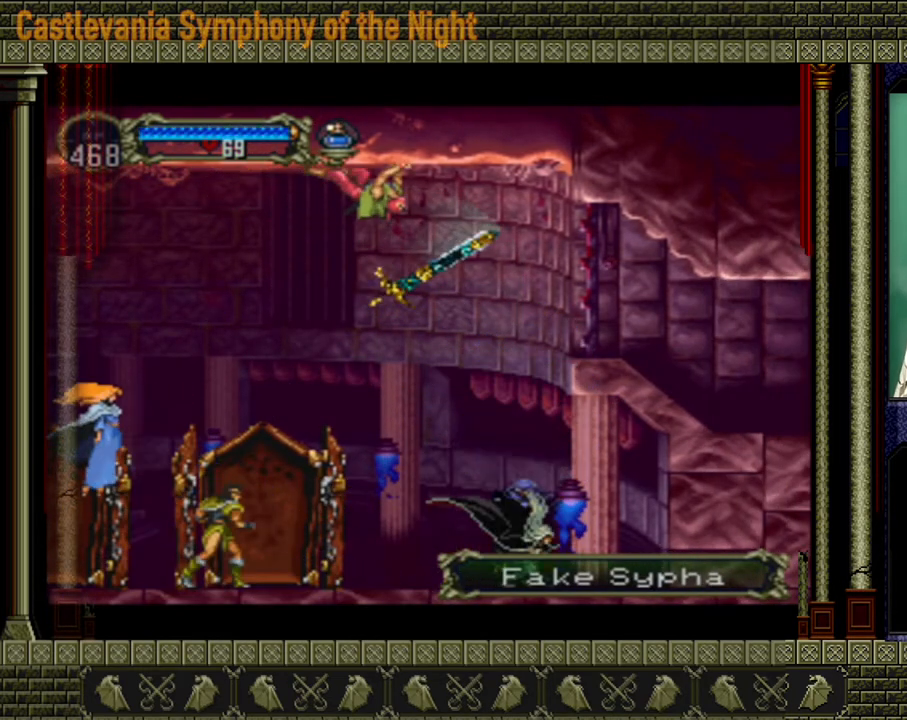
{"buttons": [], "left_stick": "center", "right_stick": "center", "events": [[120, "left_stick", "left"], [200, "X", "down"], [280, "X", "up"], [280, "left_stick", "center"]]}
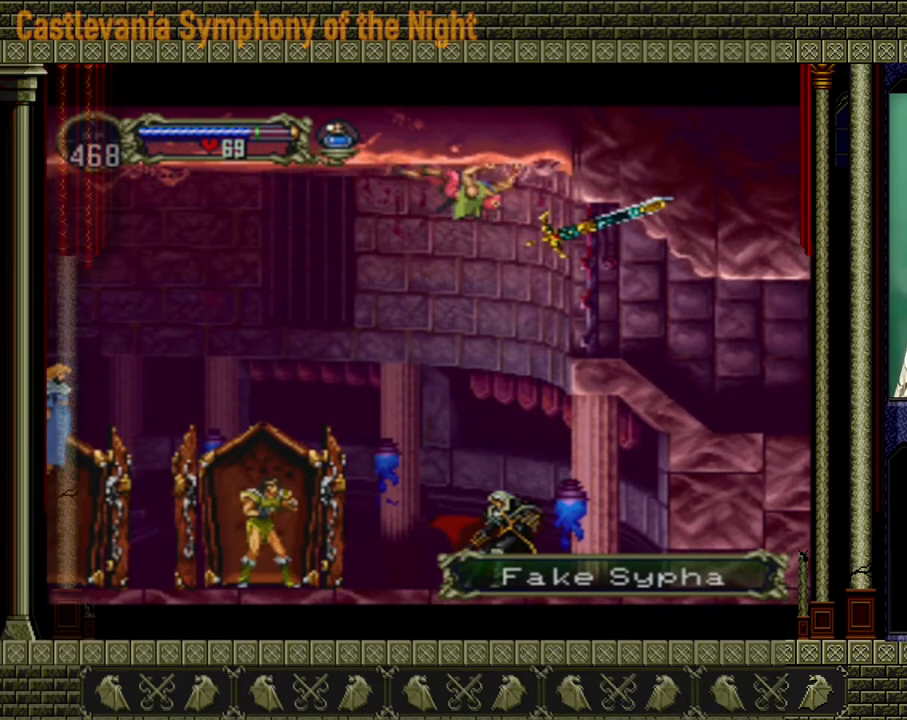
{"buttons": [], "left_stick": "center", "right_stick": "center", "events": []}
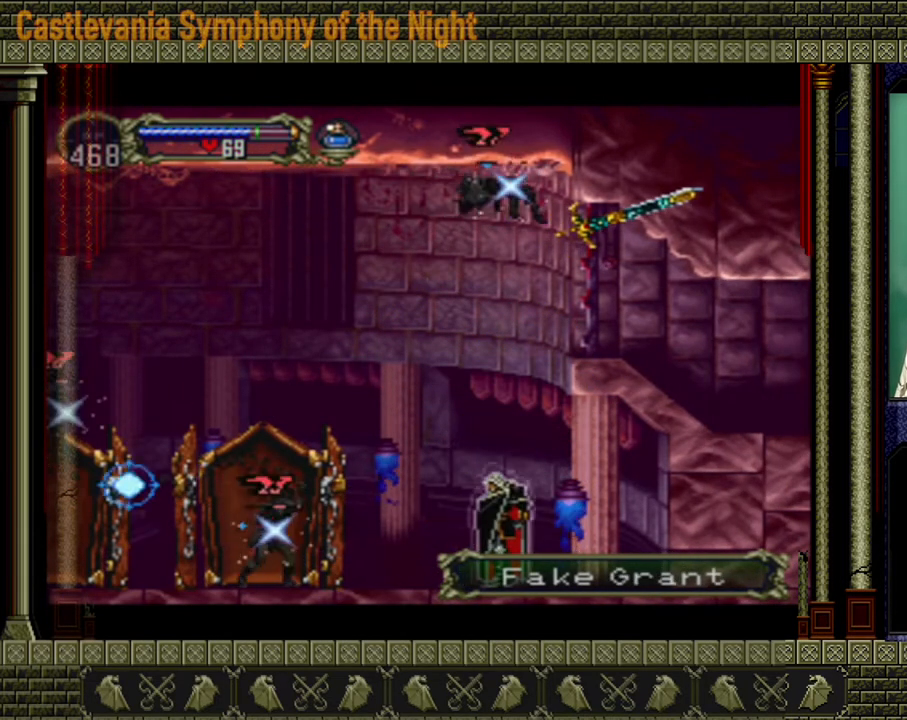
{"buttons": [], "left_stick": "center", "right_stick": "center", "events": []}
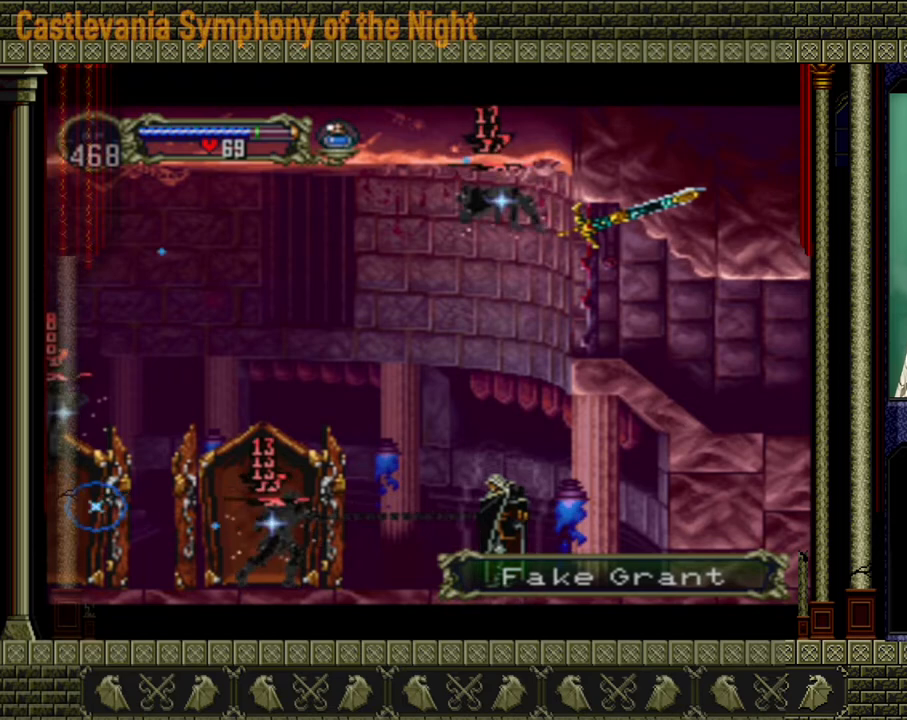
{"buttons": [], "left_stick": "up-left", "right_stick": "center", "events": [[280, "left_stick", "down"], [480, "left_stick", "up-left"]]}
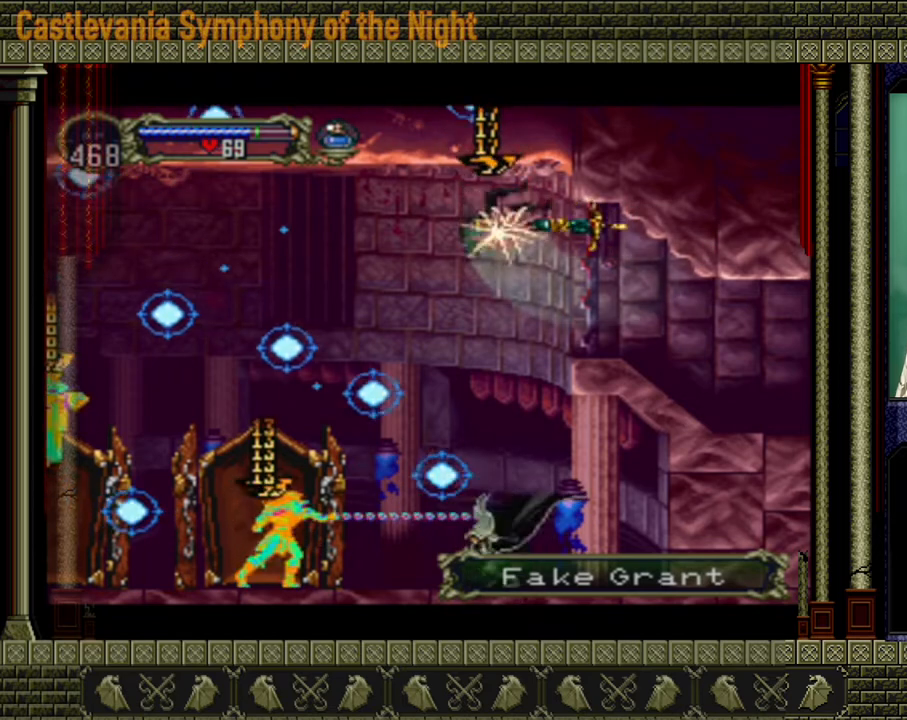
{"buttons": ["X"], "left_stick": "center", "right_stick": "center", "events": [[320, "X", "down"], [440, "X", "up"], [440, "left_stick", "center"], [520, "X", "down"]]}
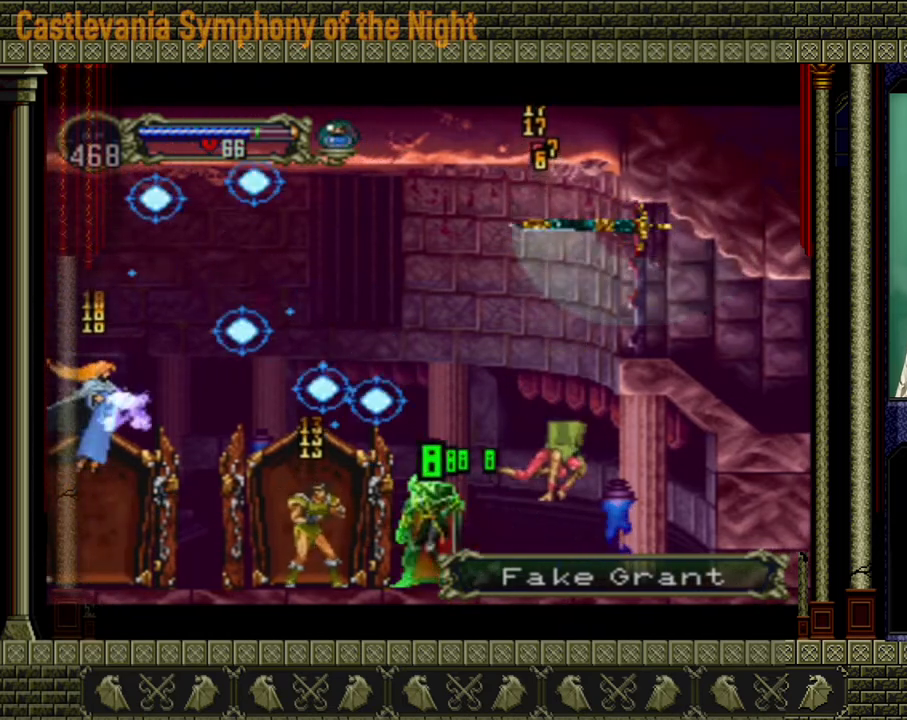
{"buttons": [], "left_stick": "down", "right_stick": "center", "events": [[120, "X", "up"], [200, "X", "down"], [240, "left_stick", "down"], [320, "X", "up"]]}
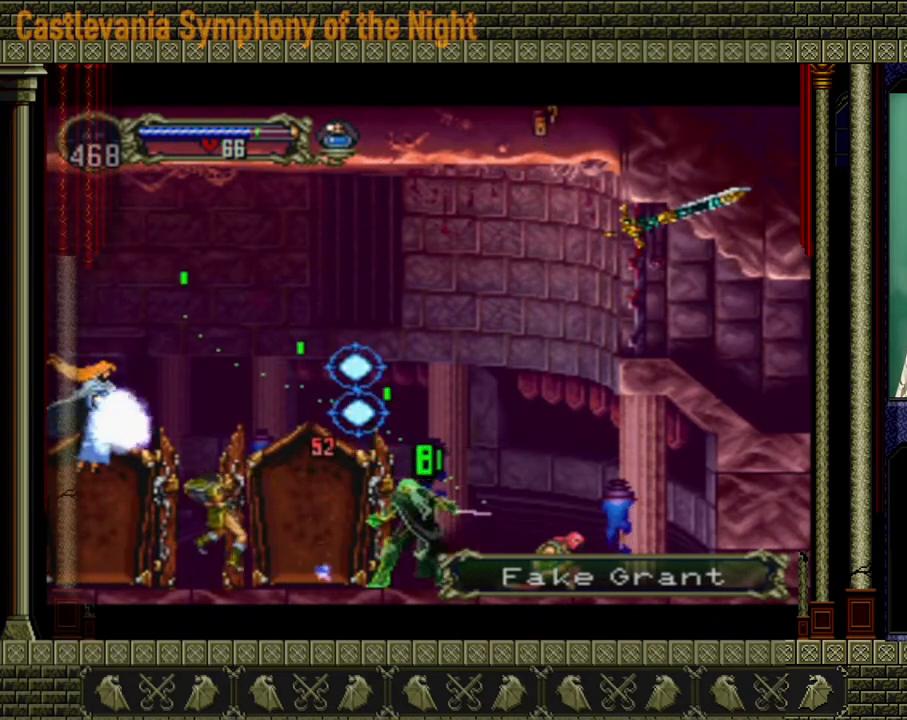
{"buttons": ["X"], "left_stick": "down", "right_stick": "center", "events": [[120, "left_stick", "up-left"], [360, "X", "down"], [360, "left_stick", "down-left"], [440, "left_stick", "down"]]}
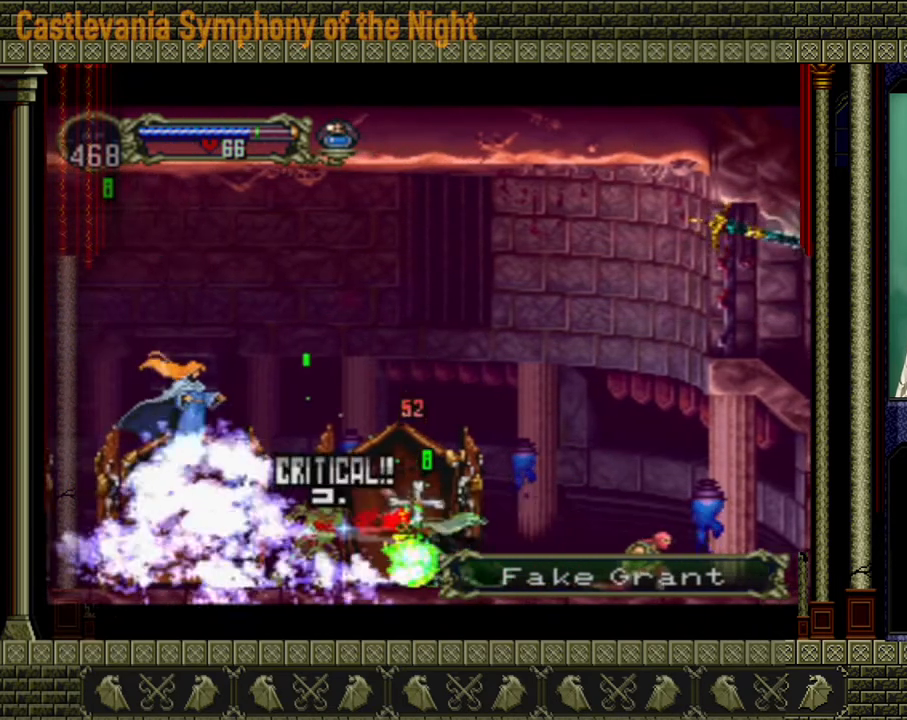
{"buttons": [], "left_stick": "center", "right_stick": "center", "events": [[160, "X", "up"], [200, "X", "down"], [280, "X", "up"], [480, "left_stick", "center"]]}
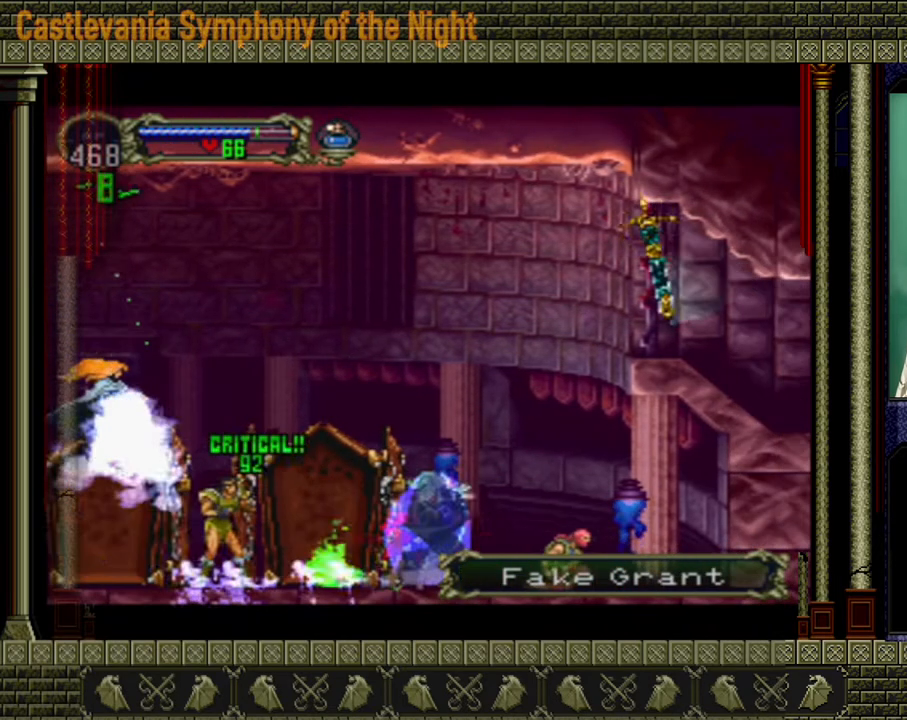
{"buttons": [], "left_stick": "up-left", "right_stick": "center", "events": [[320, "A", "down"], [320, "left_stick", "up"], [440, "left_stick", "up-left"], [480, "A", "up"]]}
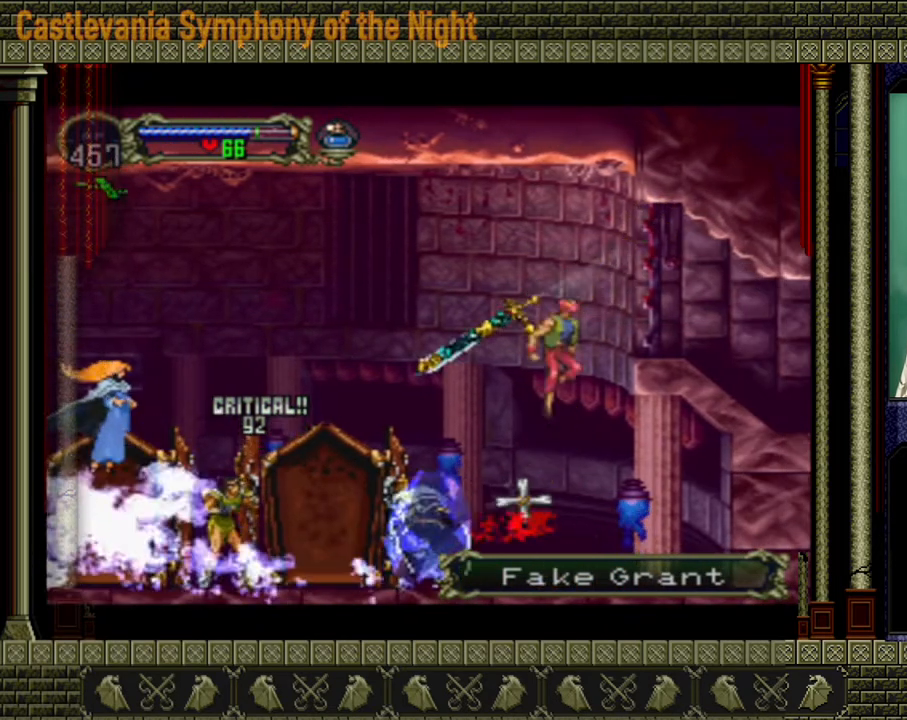
{"buttons": [], "left_stick": "center", "right_stick": "center", "events": [[120, "left_stick", "center"], [200, "left_stick", "left"], [280, "A", "down"], [360, "left_stick", "center"], [400, "A", "up"]]}
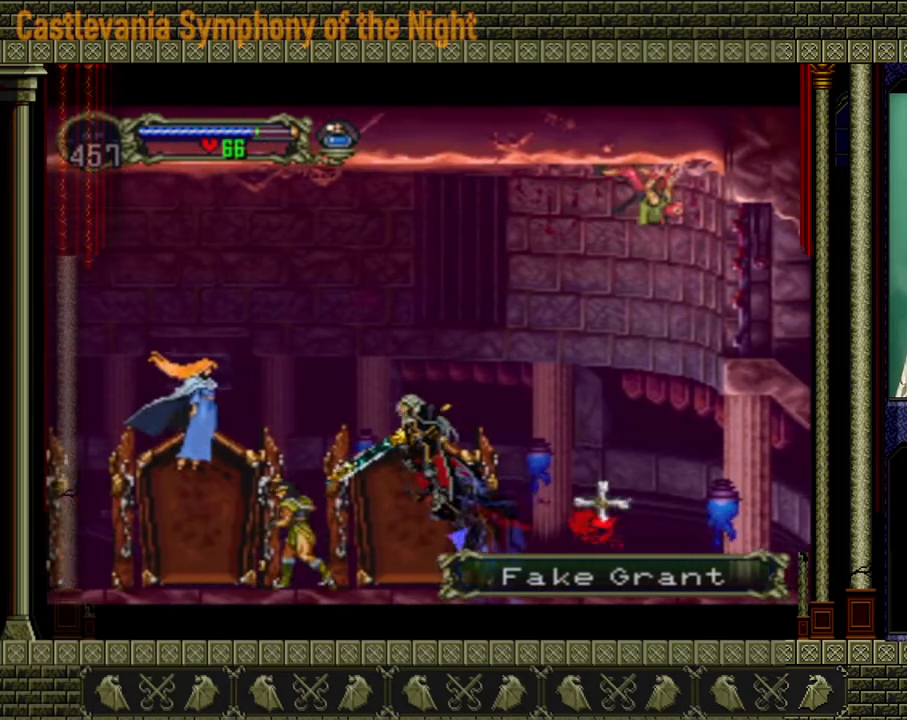
{"buttons": [], "left_stick": "down-left", "right_stick": "center", "events": [[160, "left_stick", "down"], [200, "X", "down"], [240, "left_stick", "down-left"], [320, "X", "up"], [440, "X", "down"], [520, "X", "up"]]}
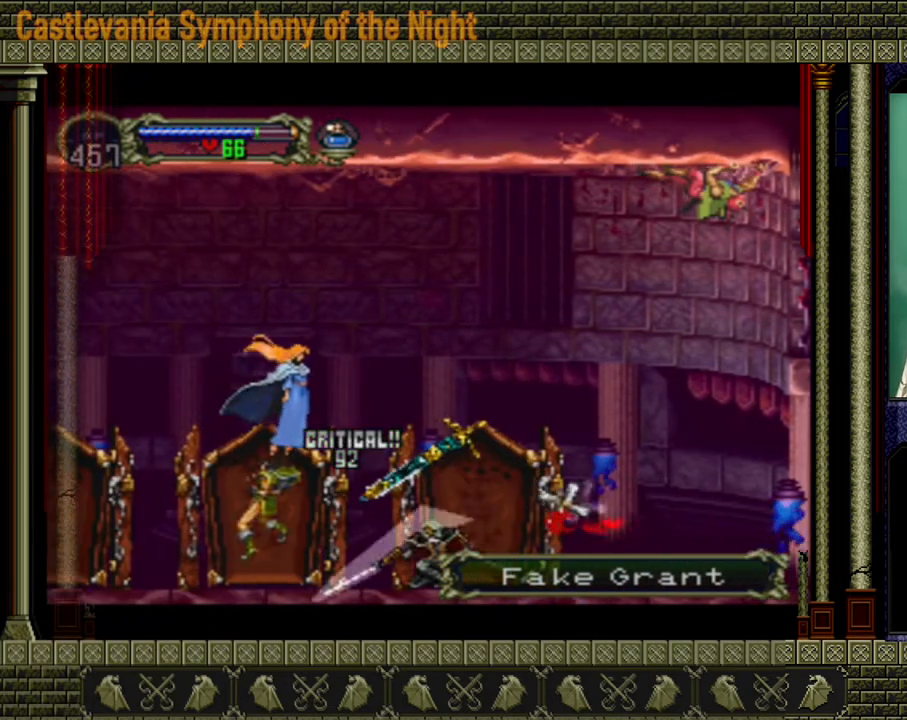
{"buttons": [], "left_stick": "left", "right_stick": "center", "events": [[80, "X", "down"], [200, "X", "up"], [280, "left_stick", "center"], [440, "left_stick", "left"]]}
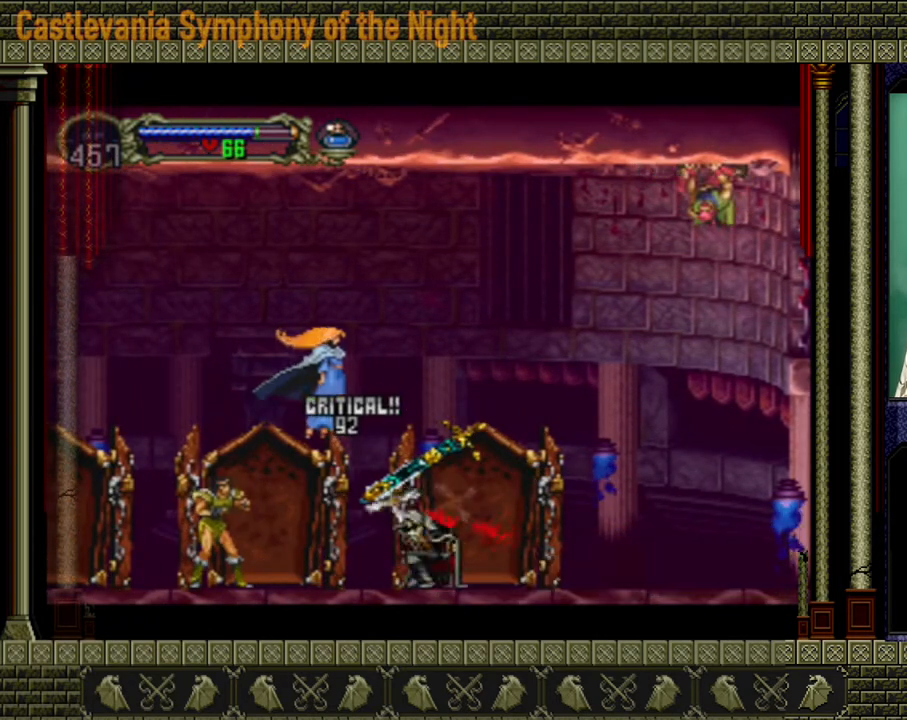
{"buttons": [], "left_stick": "down", "right_stick": "center", "events": [[200, "X", "down"], [320, "X", "up"], [360, "left_stick", "down"]]}
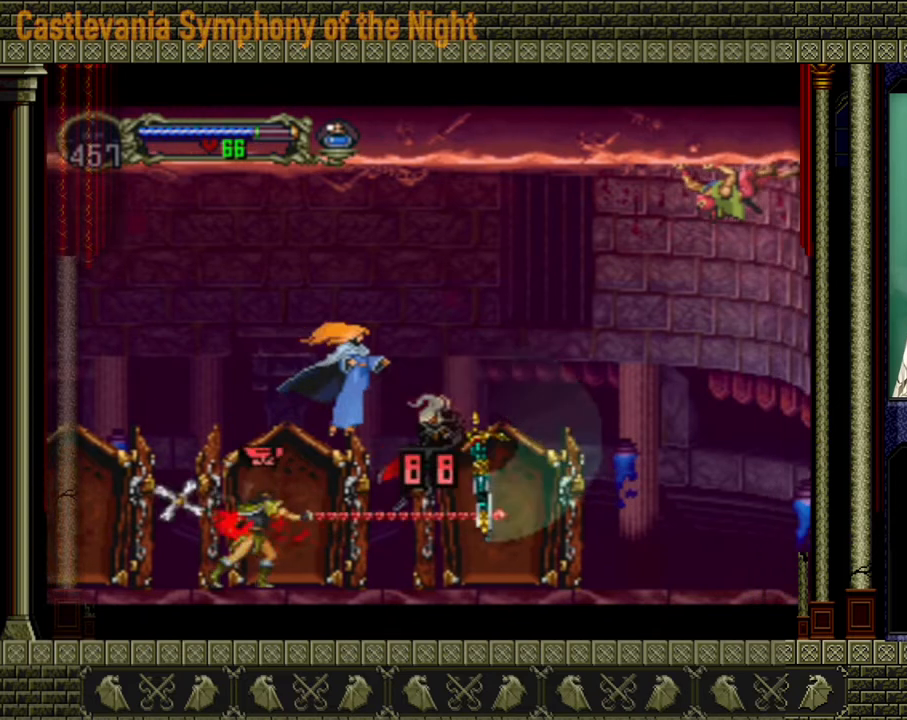
{"buttons": [], "left_stick": "center", "right_stick": "center", "events": [[200, "left_stick", "center"]]}
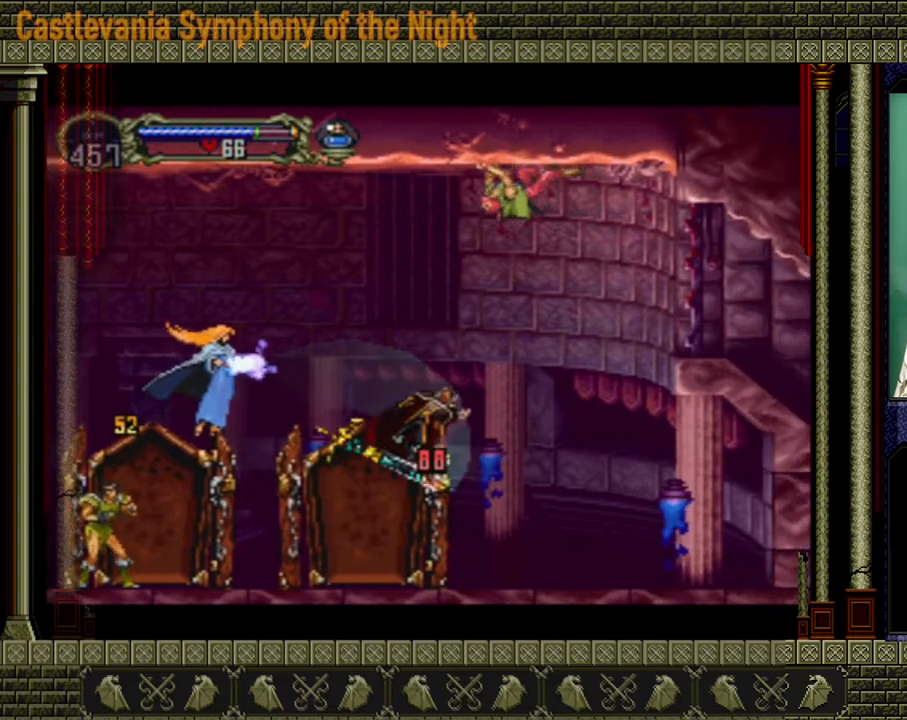
{"buttons": ["A", "X"], "left_stick": "left", "right_stick": "center", "events": [[120, "left_stick", "left"], [240, "A", "down"], [320, "X", "down"]]}